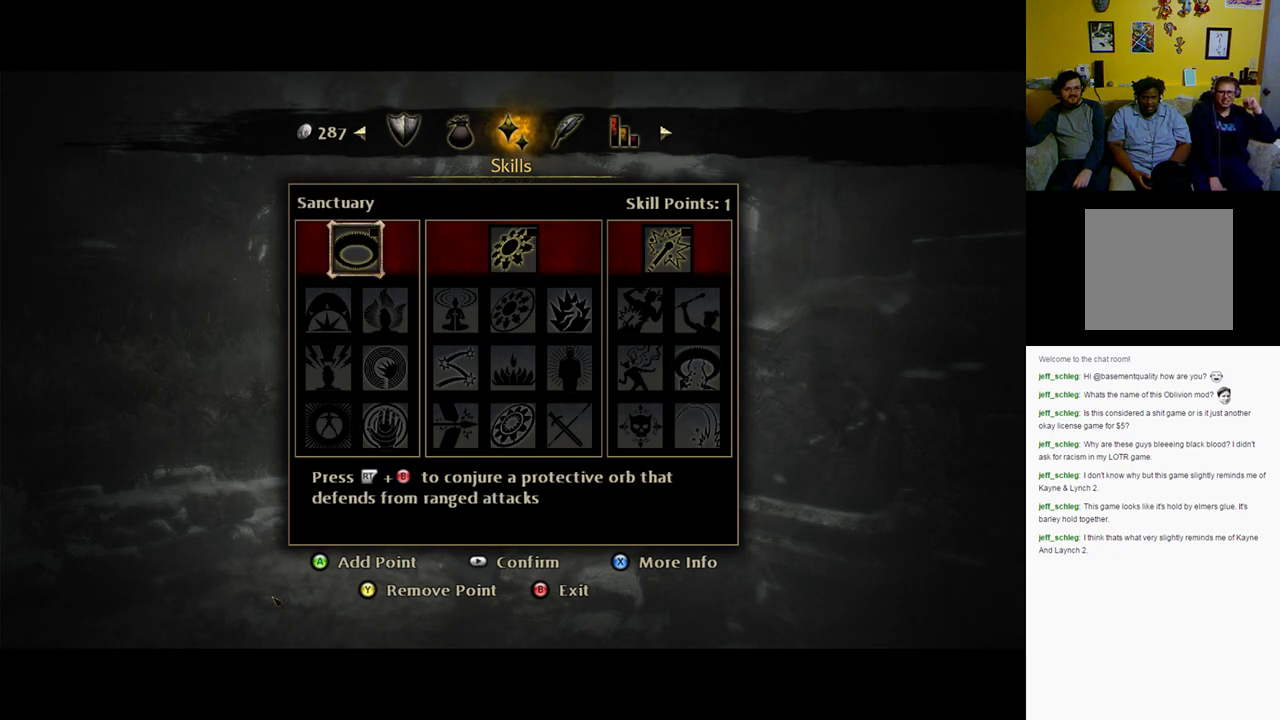
Gameplay with a controller (Xbox layout); each line is a JSON object with the inputs held at the frame after it. "events" lists button and stick changes between this image and that frame as [ms after this image, input, new state], when the widget could be followed in between.
{"buttons": [], "left_stick": "center", "right_stick": "center", "events": []}
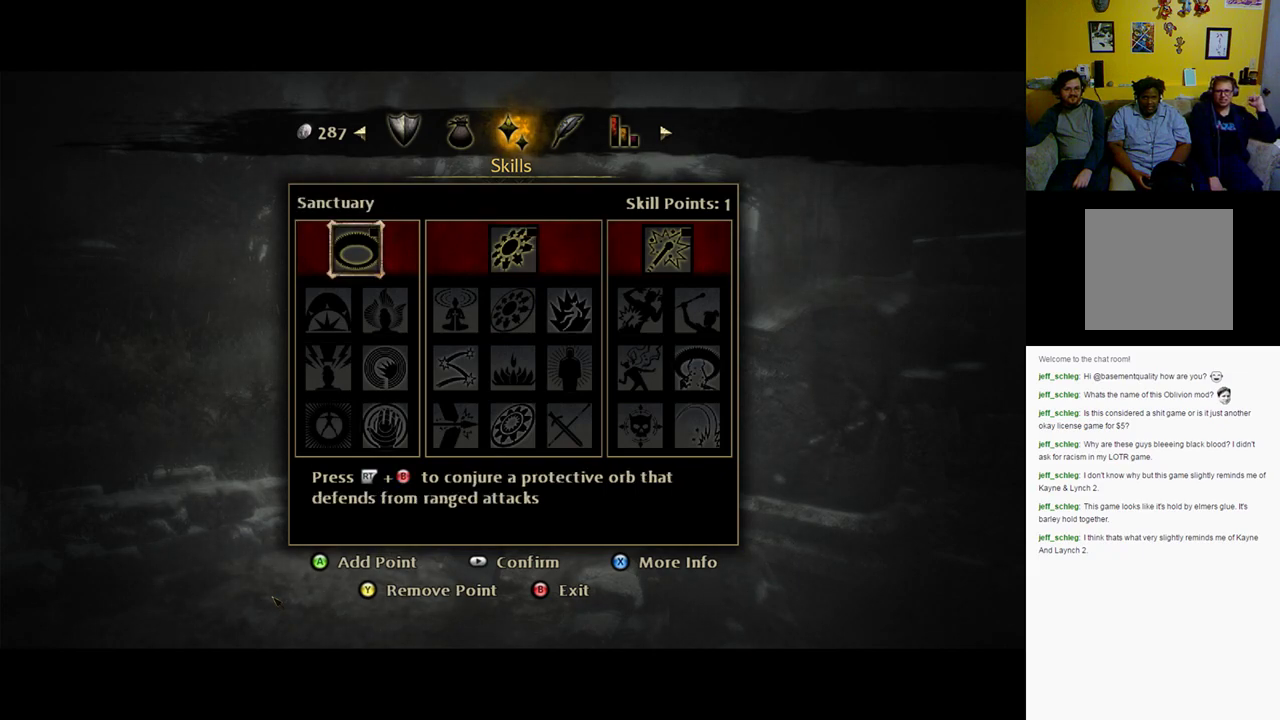
{"buttons": [], "left_stick": "center", "right_stick": "center", "events": [[133, "left_stick", "right"], [267, "left_stick", "center"]]}
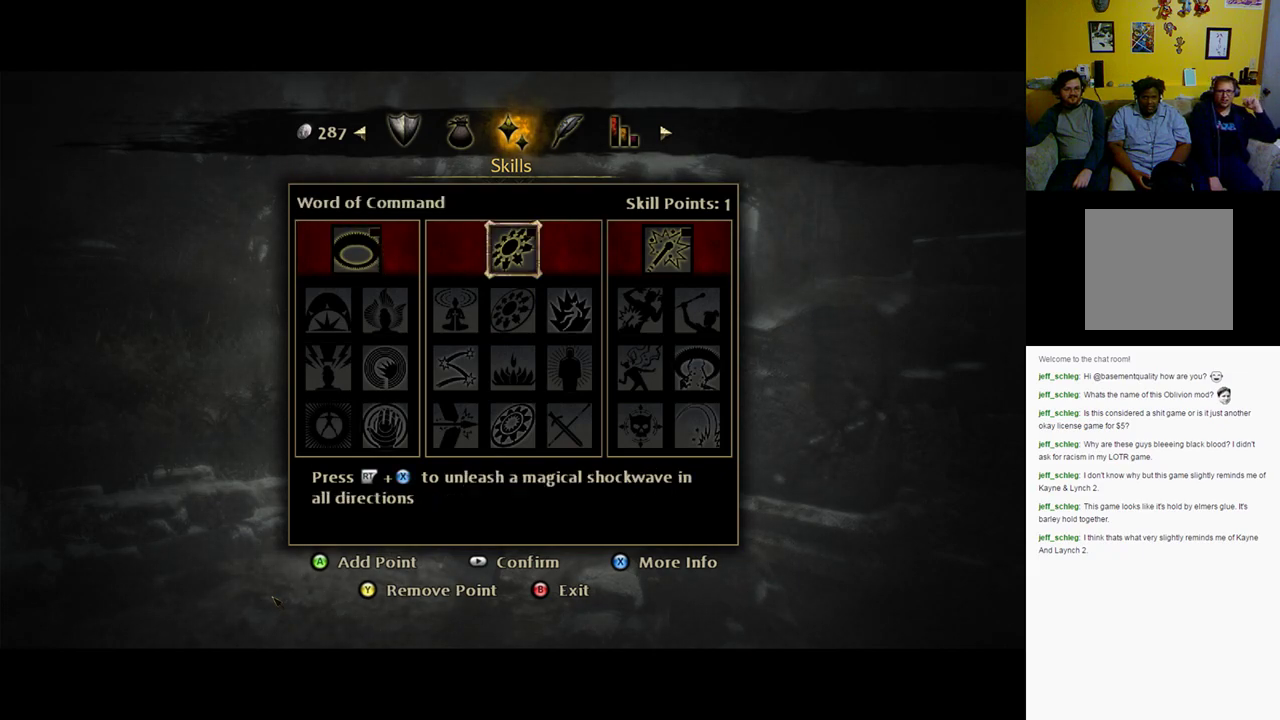
{"buttons": [], "left_stick": "center", "right_stick": "center", "events": [[150, "left_stick", "up-left"], [383, "left_stick", "center"]]}
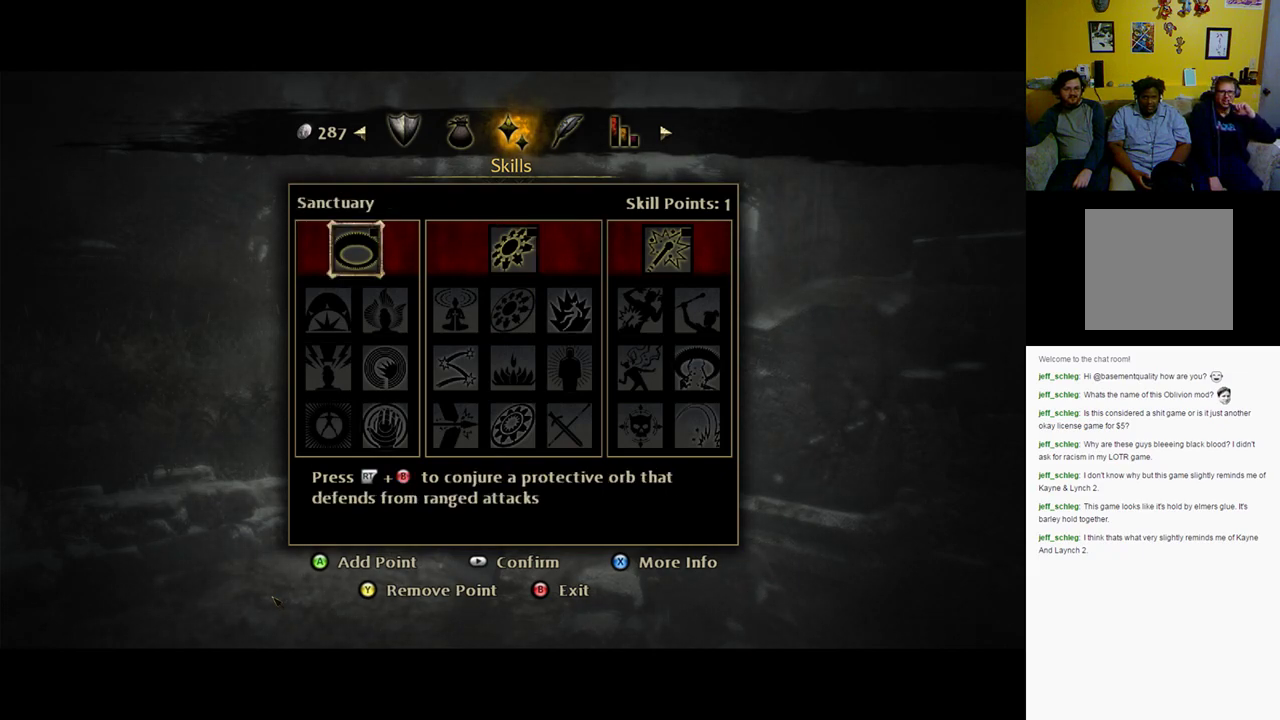
{"buttons": [], "left_stick": "center", "right_stick": "center", "events": []}
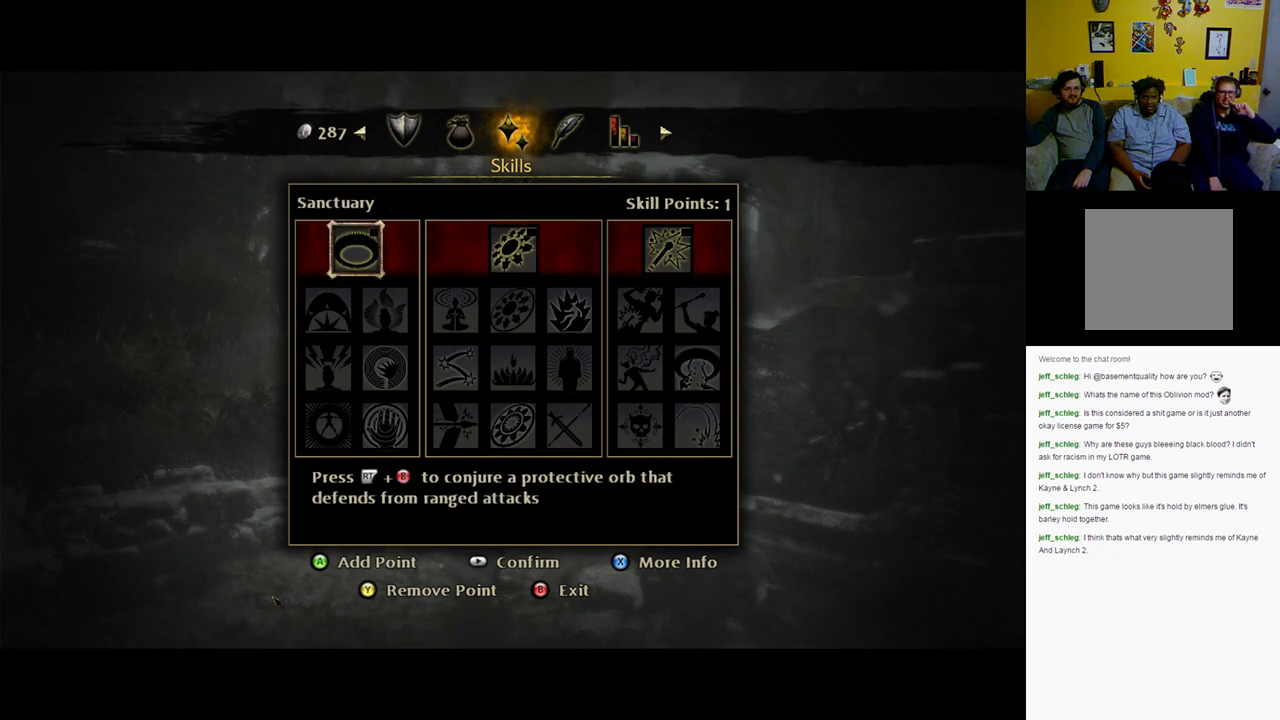
{"buttons": [], "left_stick": "center", "right_stick": "center", "events": []}
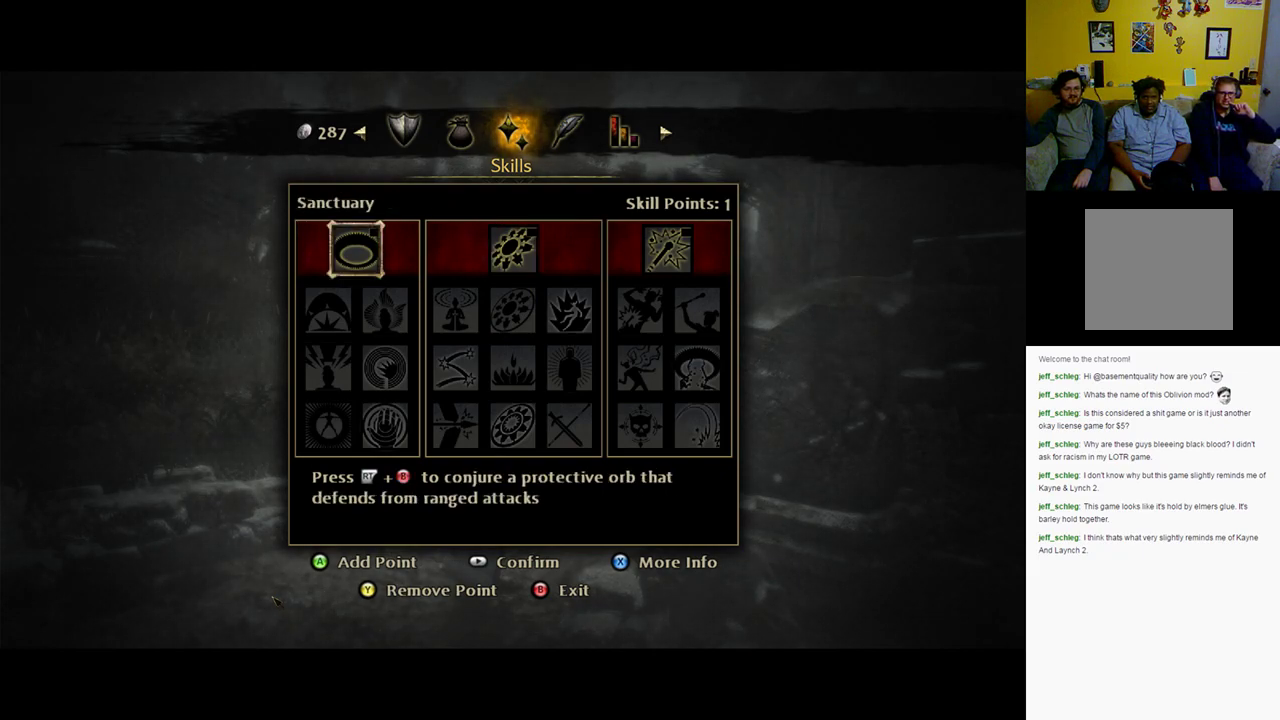
{"buttons": [], "left_stick": "center", "right_stick": "center", "events": []}
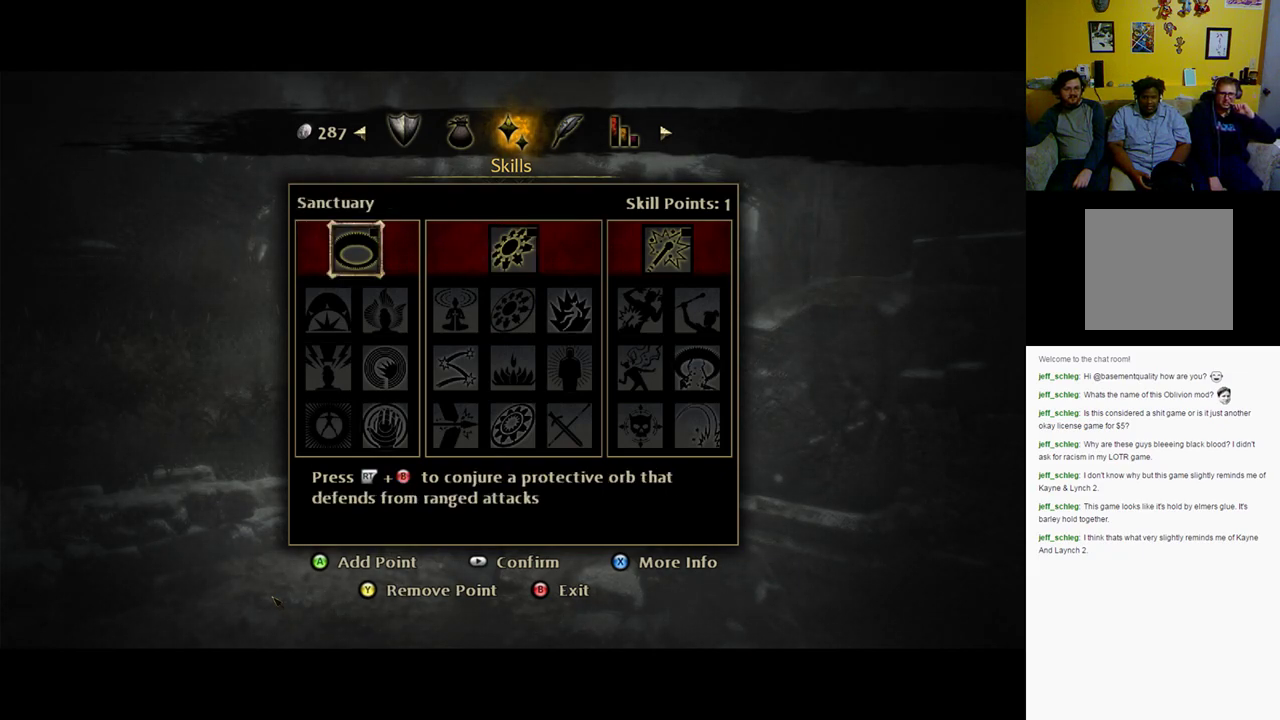
{"buttons": [], "left_stick": "center", "right_stick": "center", "events": []}
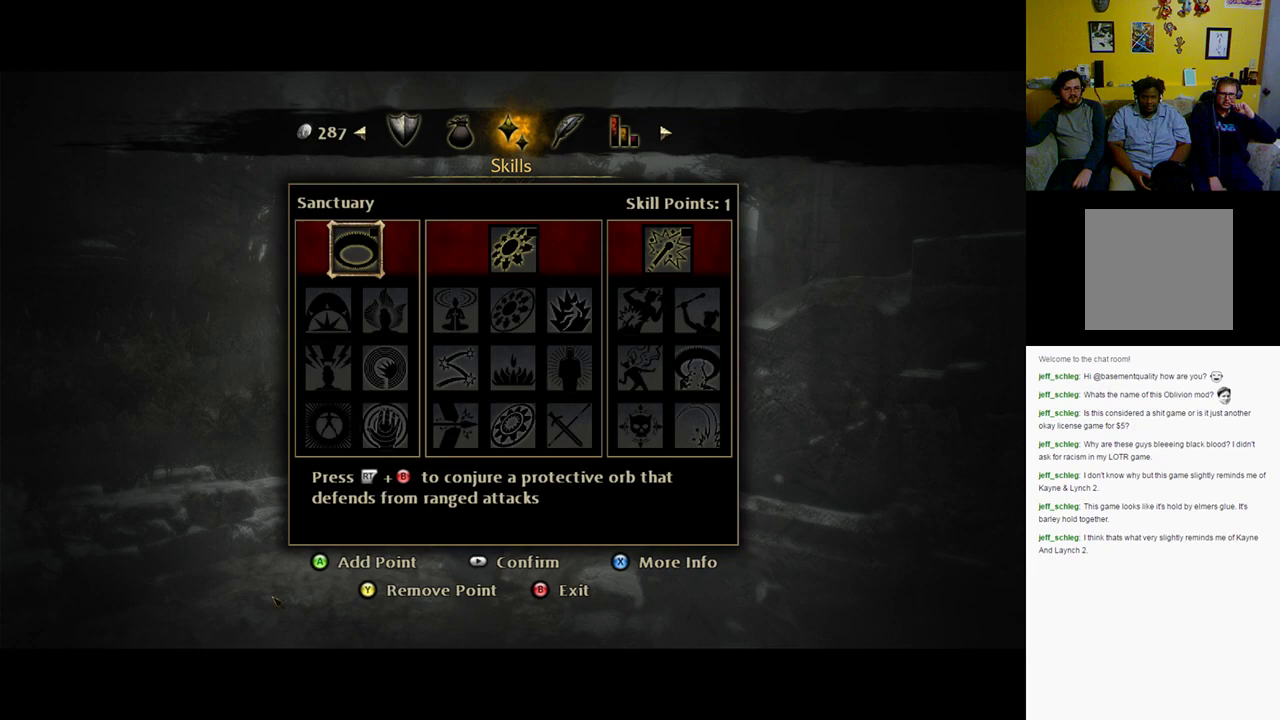
{"buttons": [], "left_stick": "center", "right_stick": "center", "events": []}
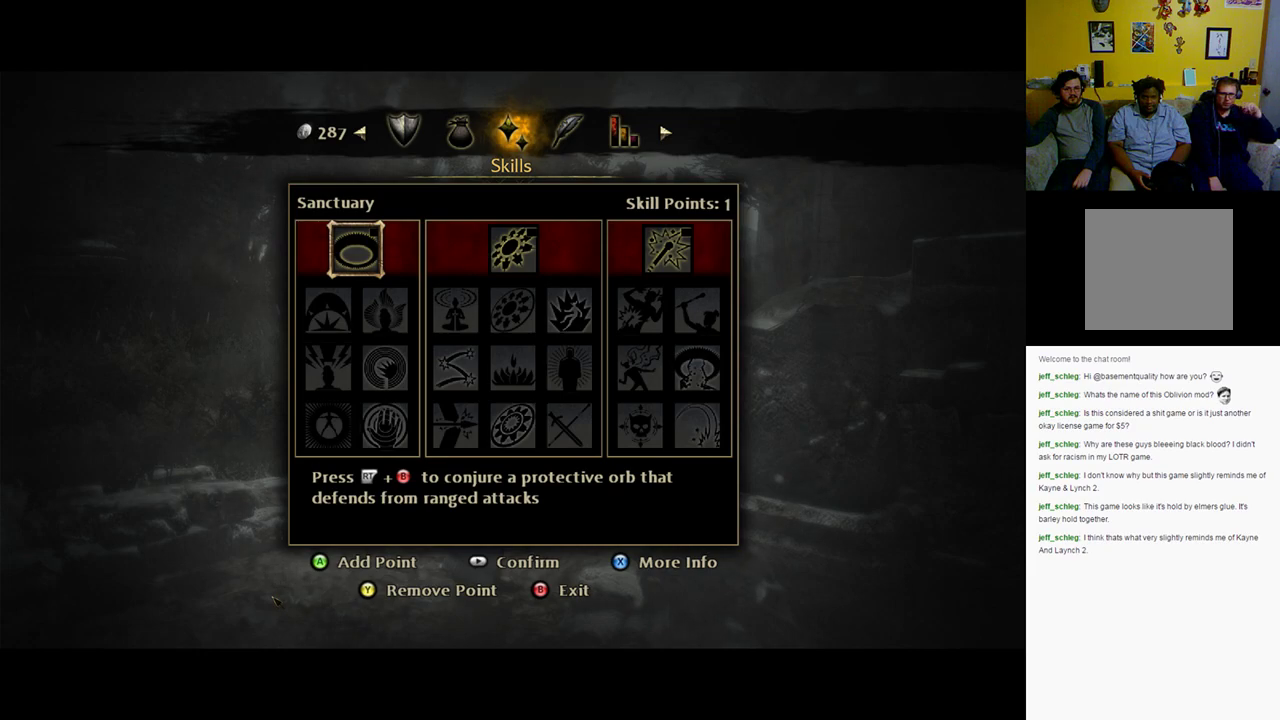
{"buttons": [], "left_stick": "center", "right_stick": "center", "events": []}
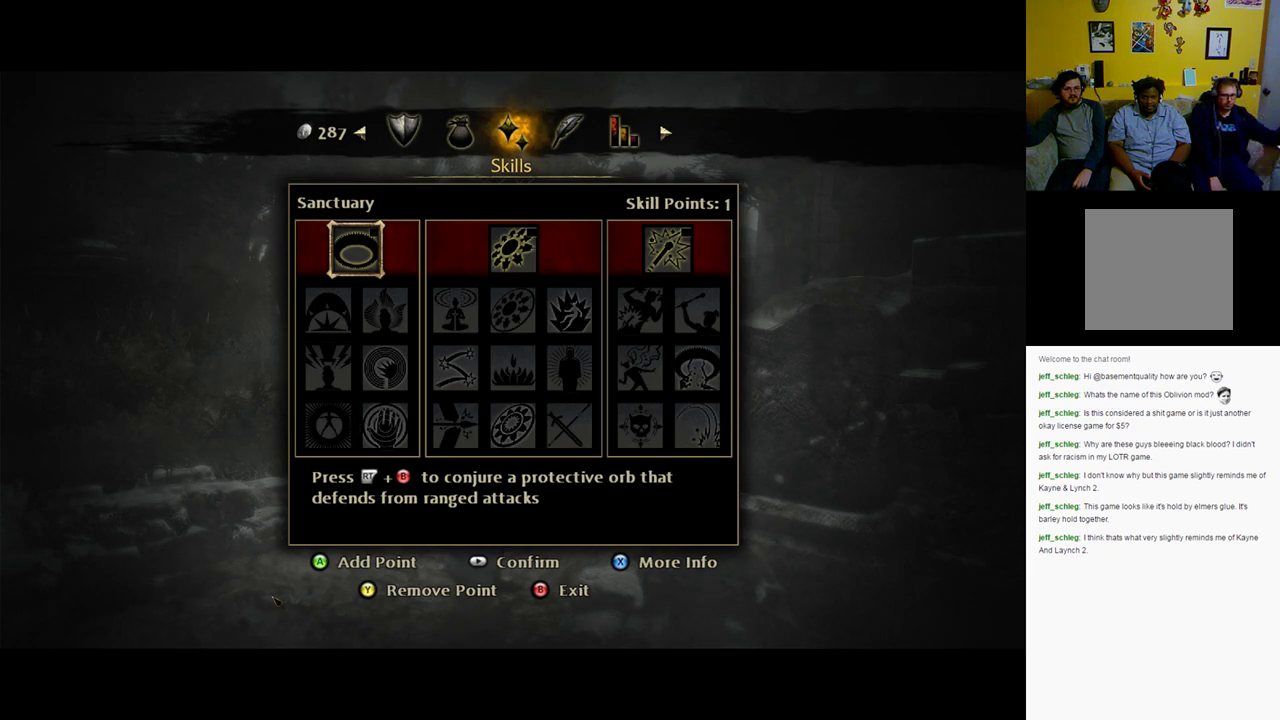
{"buttons": [], "left_stick": "center", "right_stick": "center", "events": []}
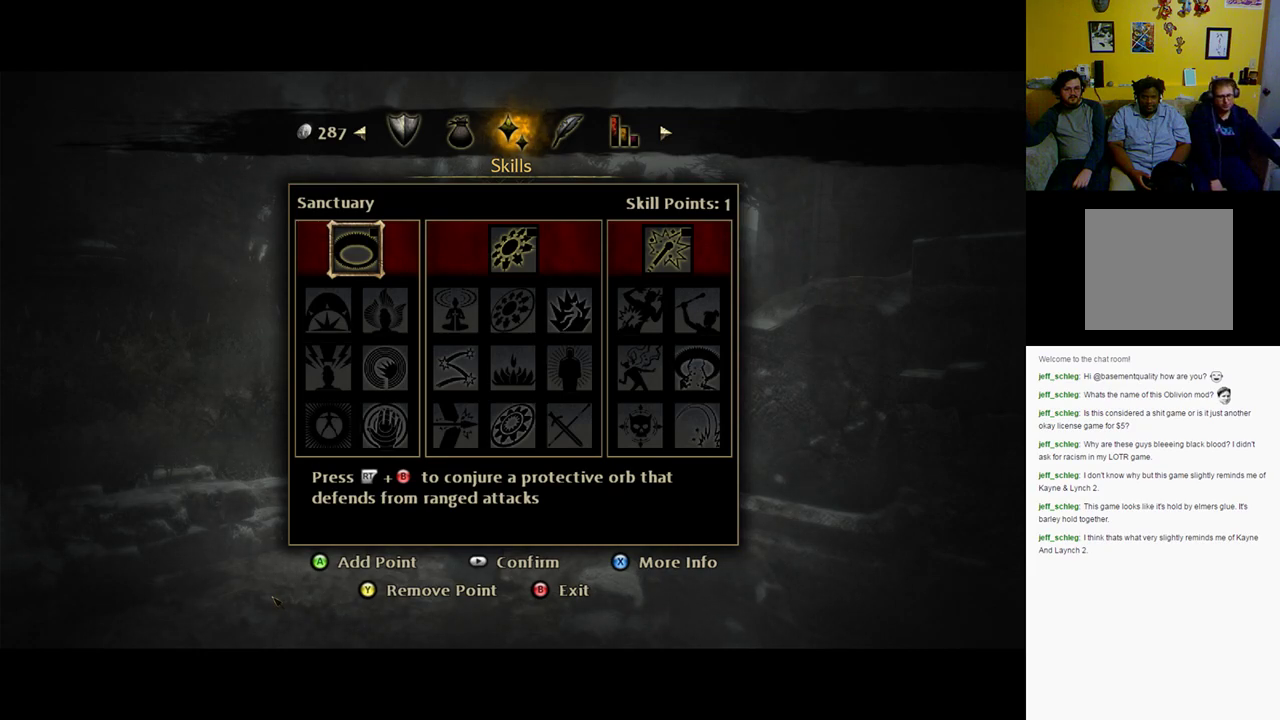
{"buttons": [], "left_stick": "center", "right_stick": "center", "events": []}
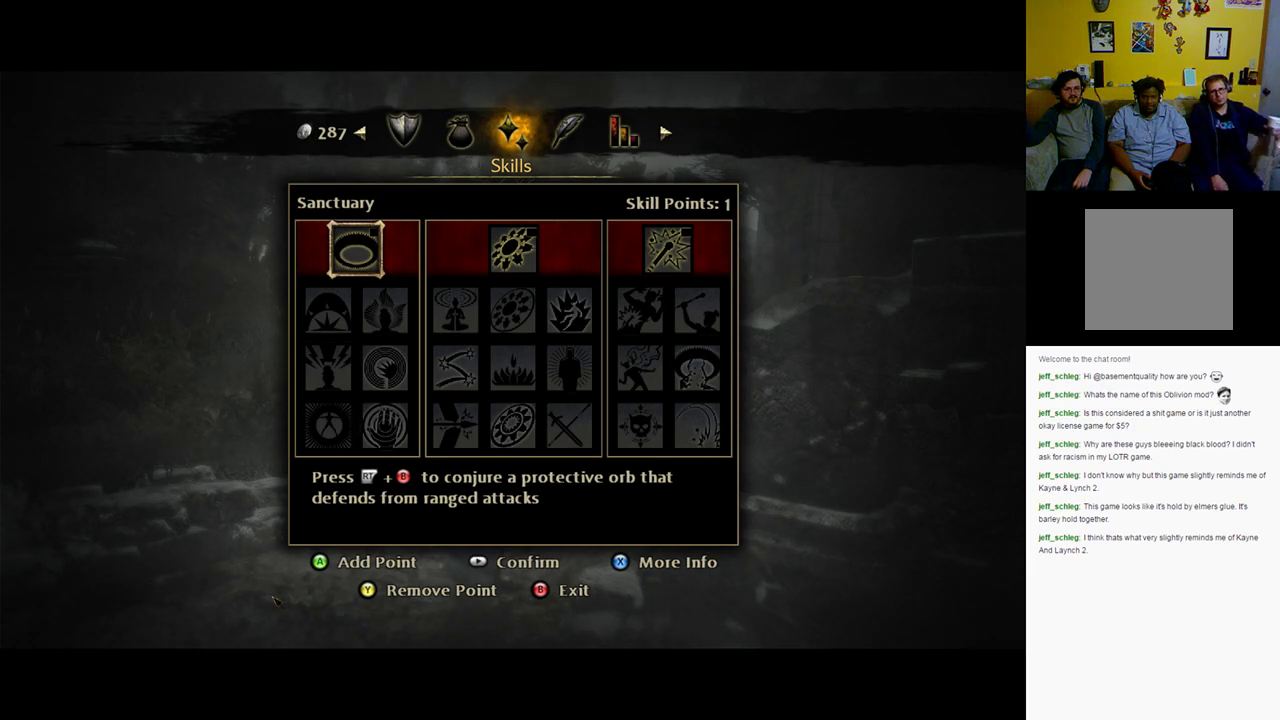
{"buttons": [], "left_stick": "center", "right_stick": "center", "events": []}
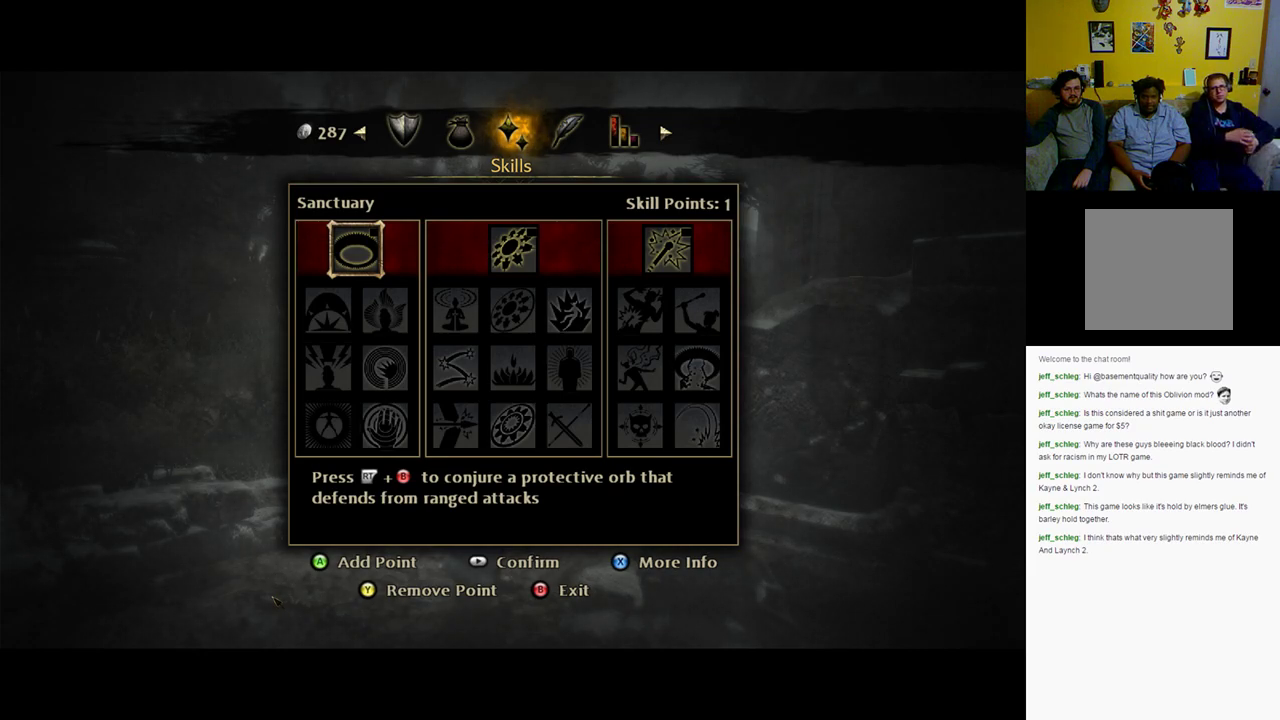
{"buttons": [], "left_stick": "center", "right_stick": "center", "events": []}
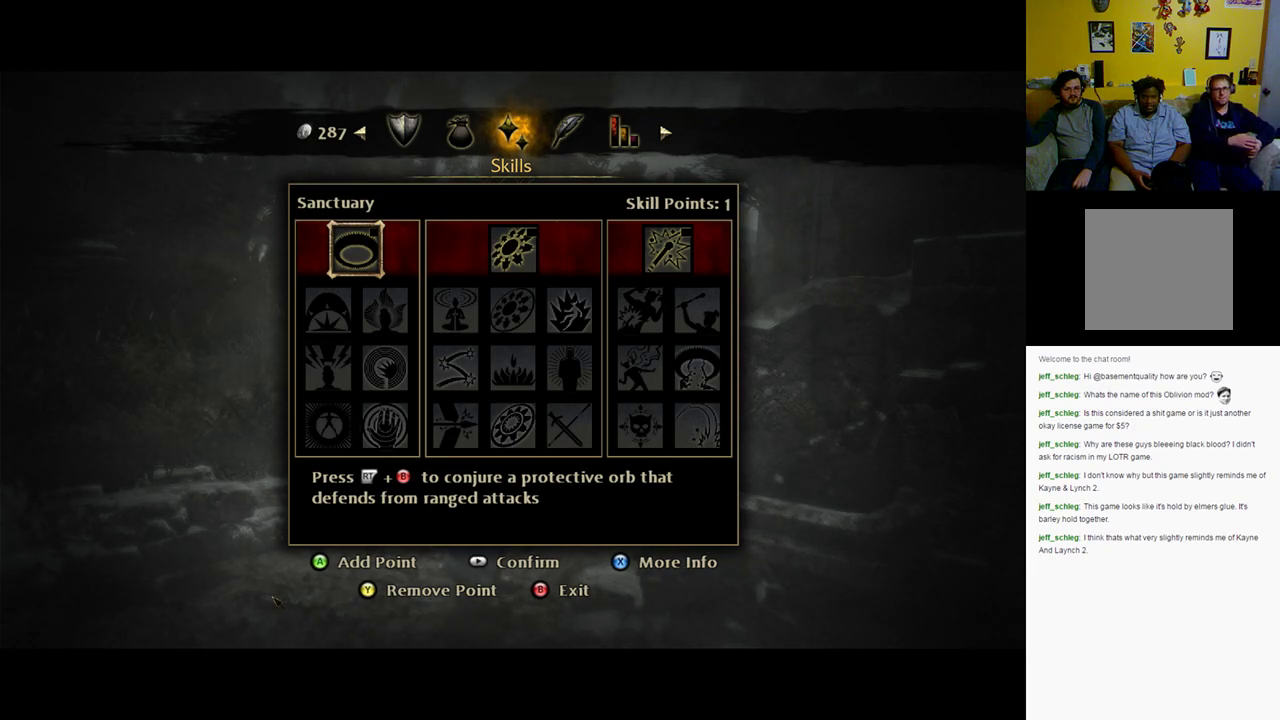
{"buttons": [], "left_stick": "center", "right_stick": "center", "events": [[100, "left_stick", "right"], [333, "left_stick", "center"]]}
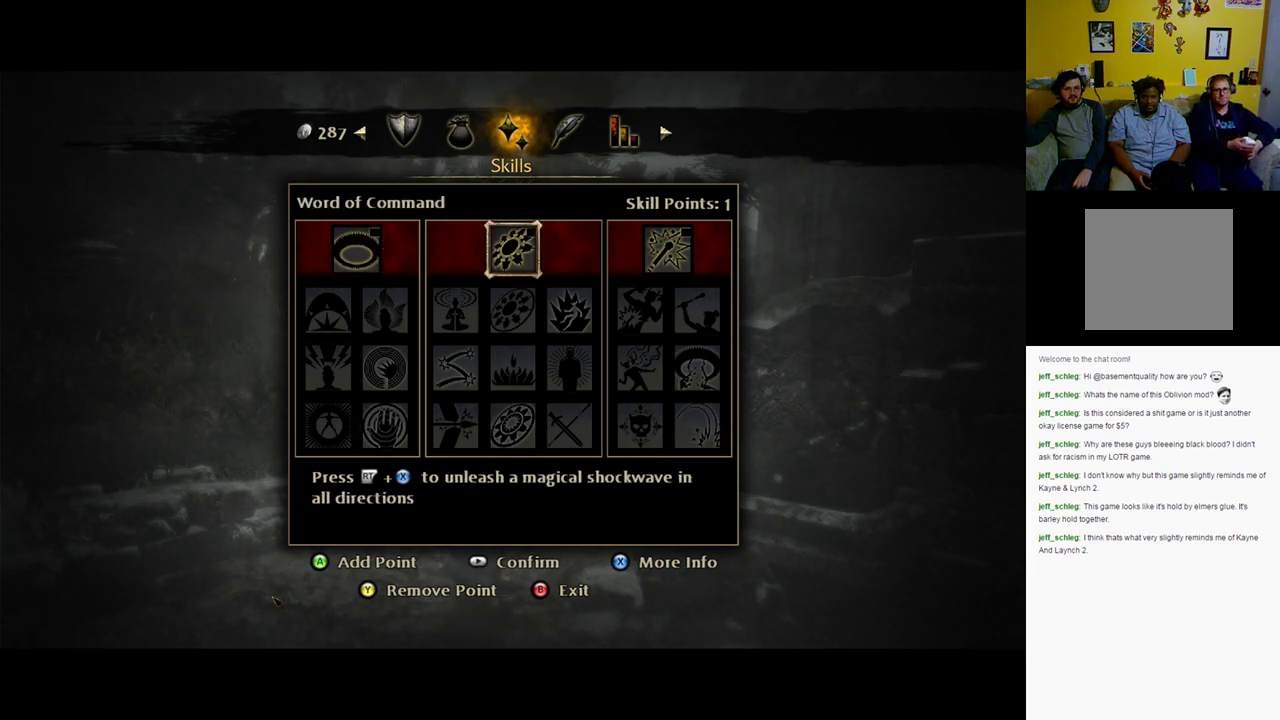
{"buttons": [], "left_stick": "center", "right_stick": "center", "events": []}
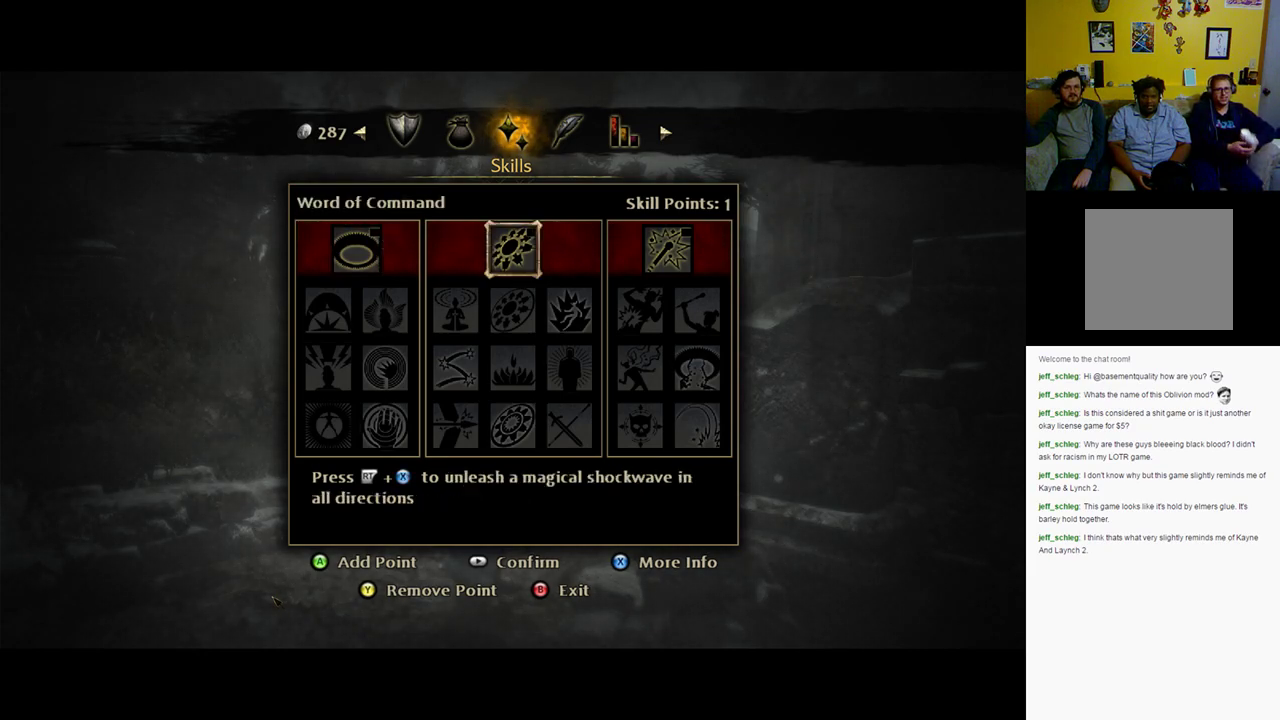
{"buttons": [], "left_stick": "center", "right_stick": "center", "events": []}
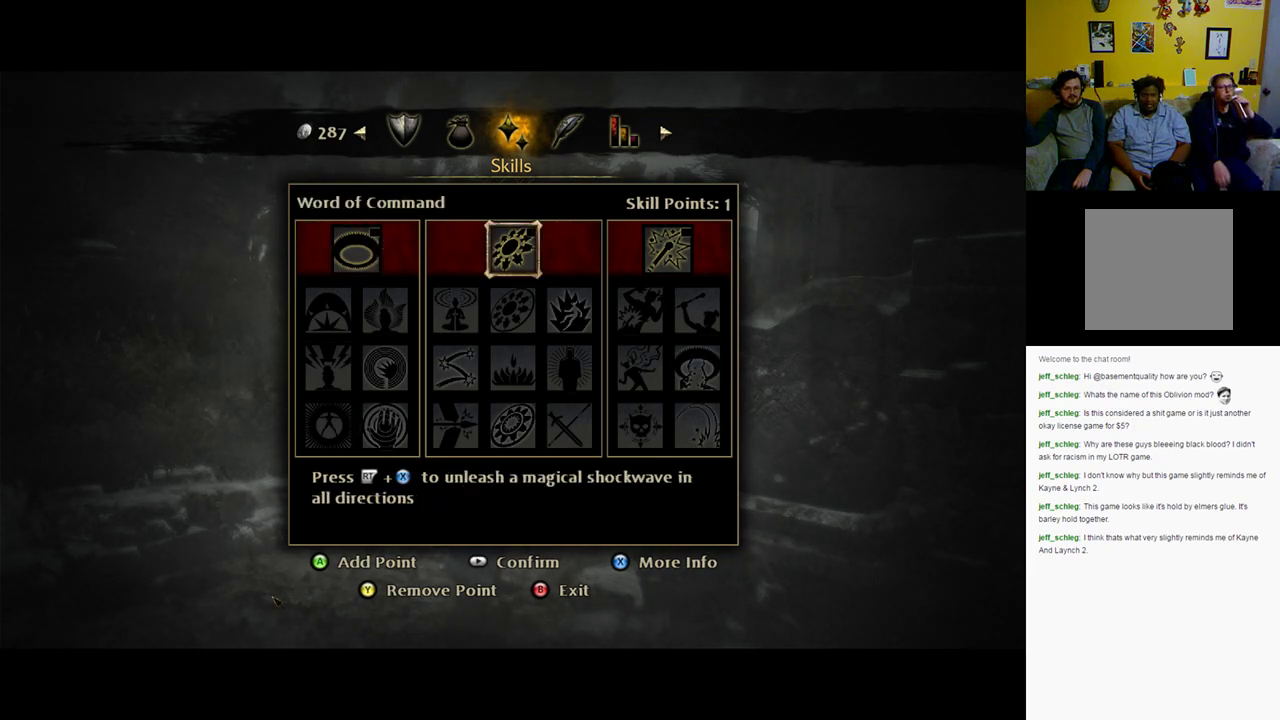
{"buttons": [], "left_stick": "center", "right_stick": "center", "events": []}
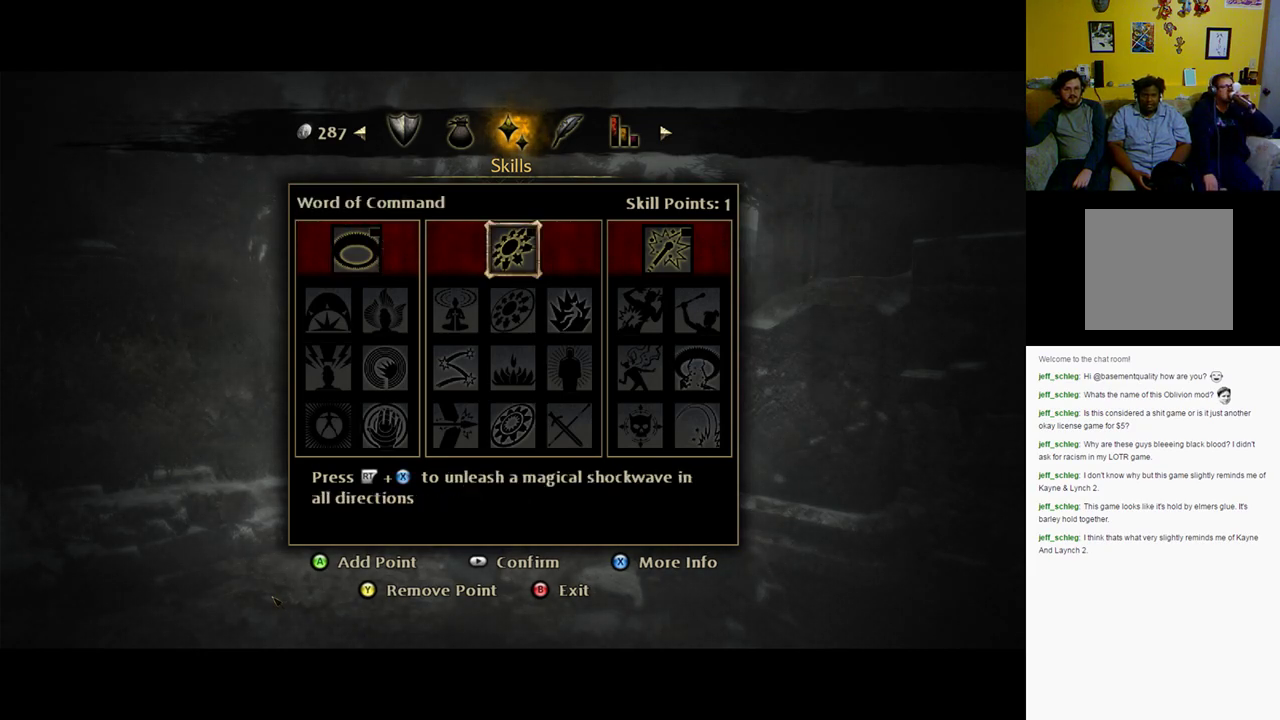
{"buttons": [], "left_stick": "center", "right_stick": "center", "events": []}
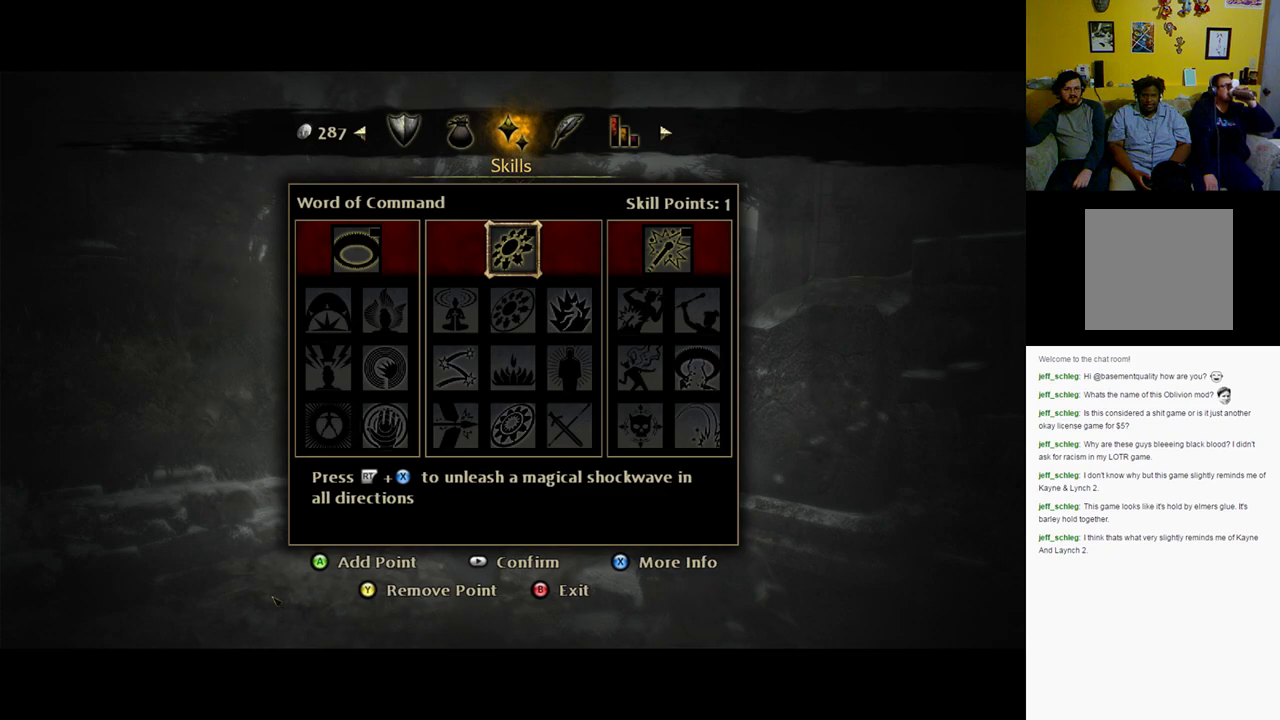
{"buttons": [], "left_stick": "center", "right_stick": "center", "events": []}
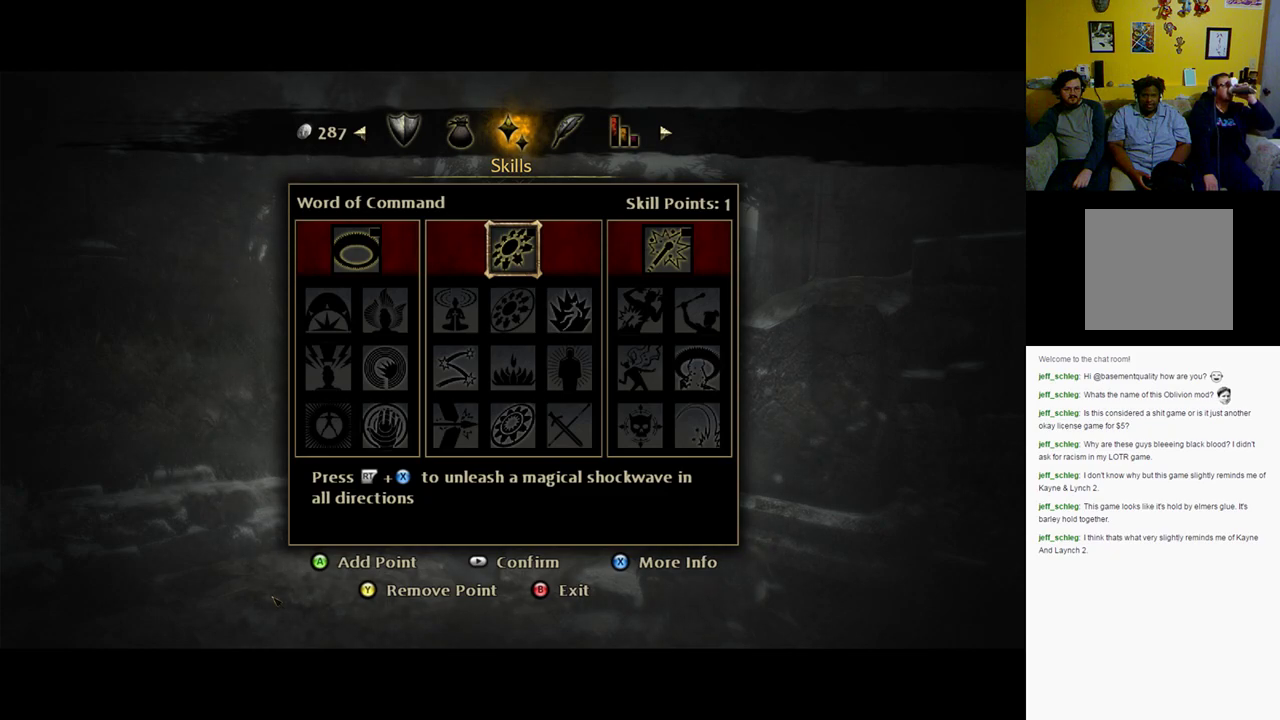
{"buttons": [], "left_stick": "center", "right_stick": "center", "events": []}
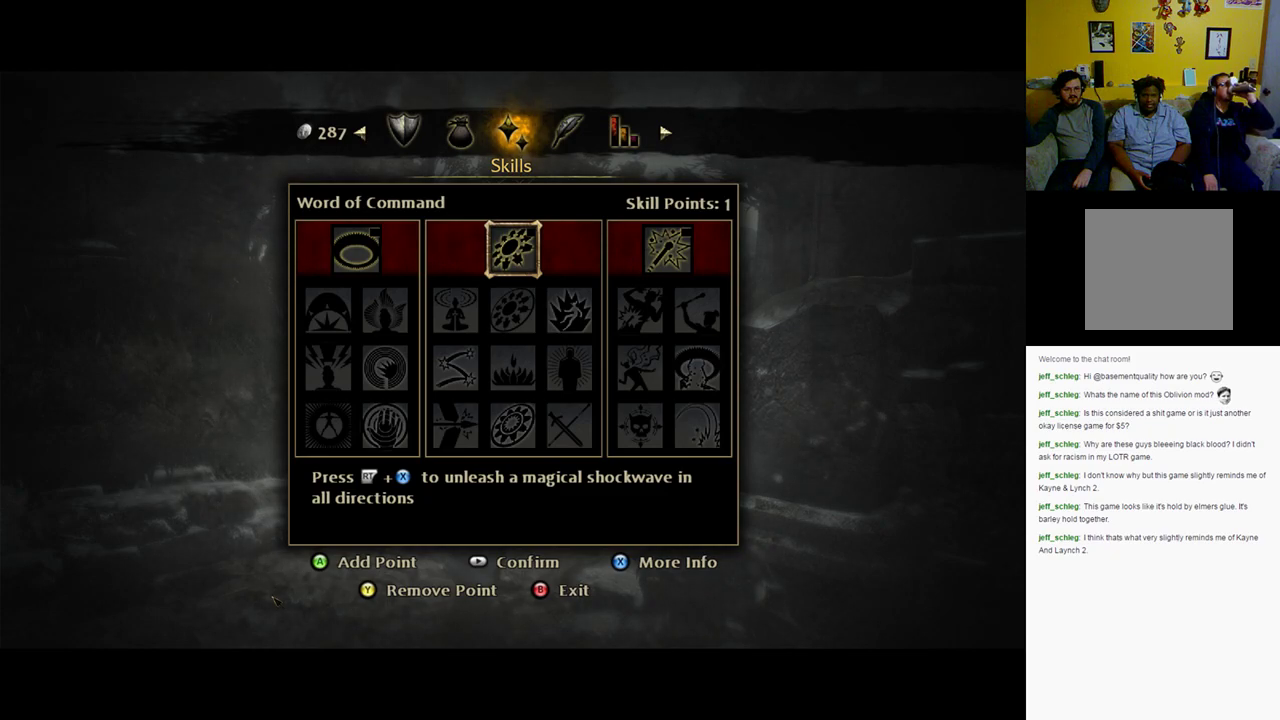
{"buttons": [], "left_stick": "center", "right_stick": "center", "events": []}
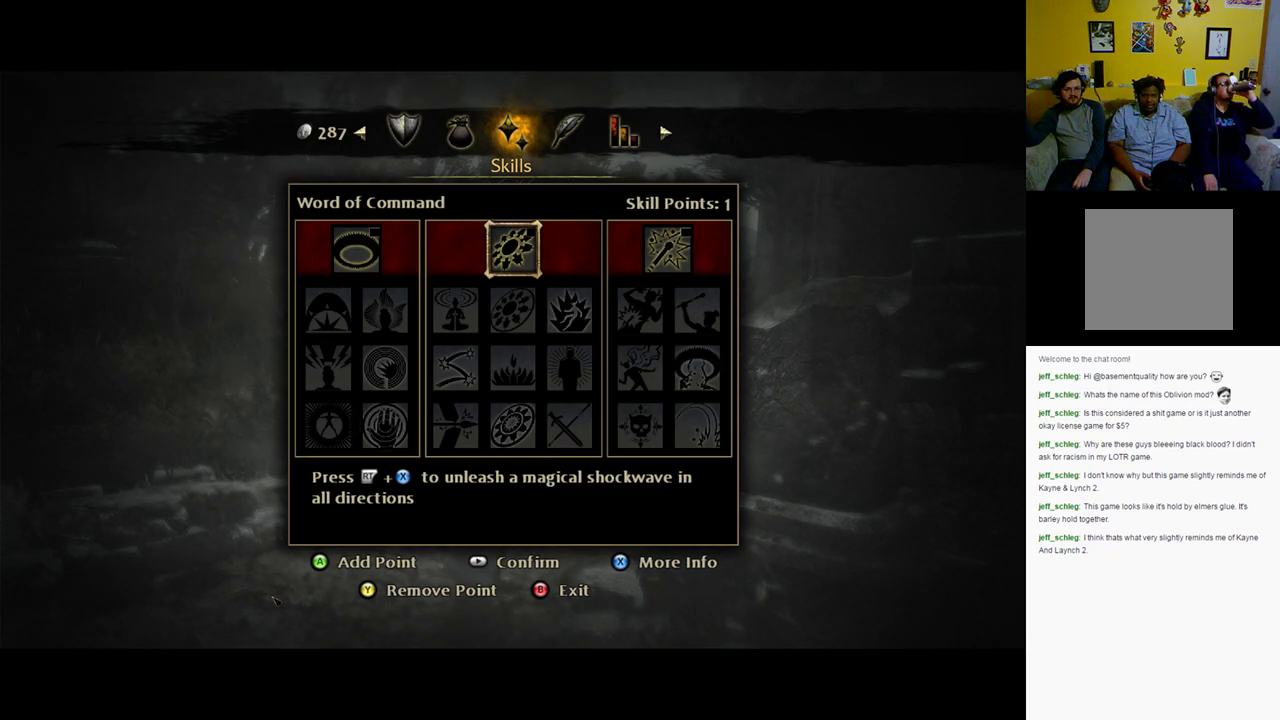
{"buttons": ["A"], "left_stick": "center", "right_stick": "center", "events": [[450, "A", "down"]]}
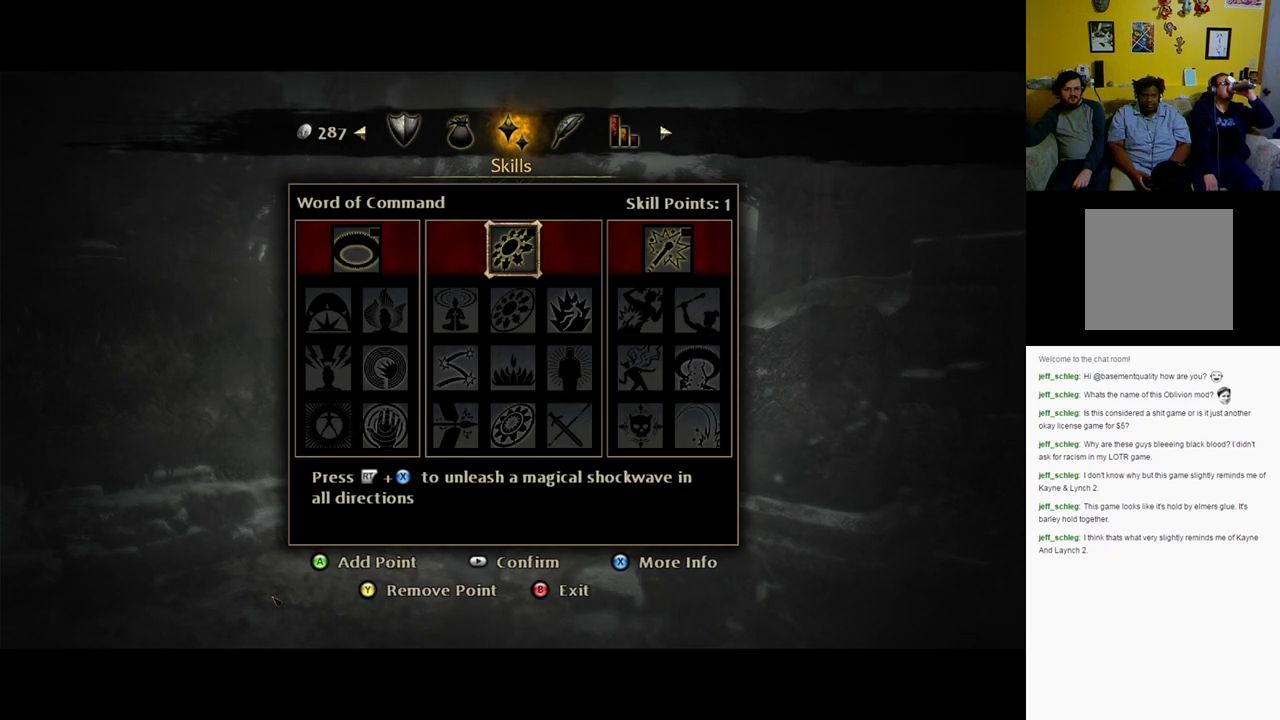
{"buttons": [], "left_stick": "center", "right_stick": "center", "events": [[117, "A", "up"]]}
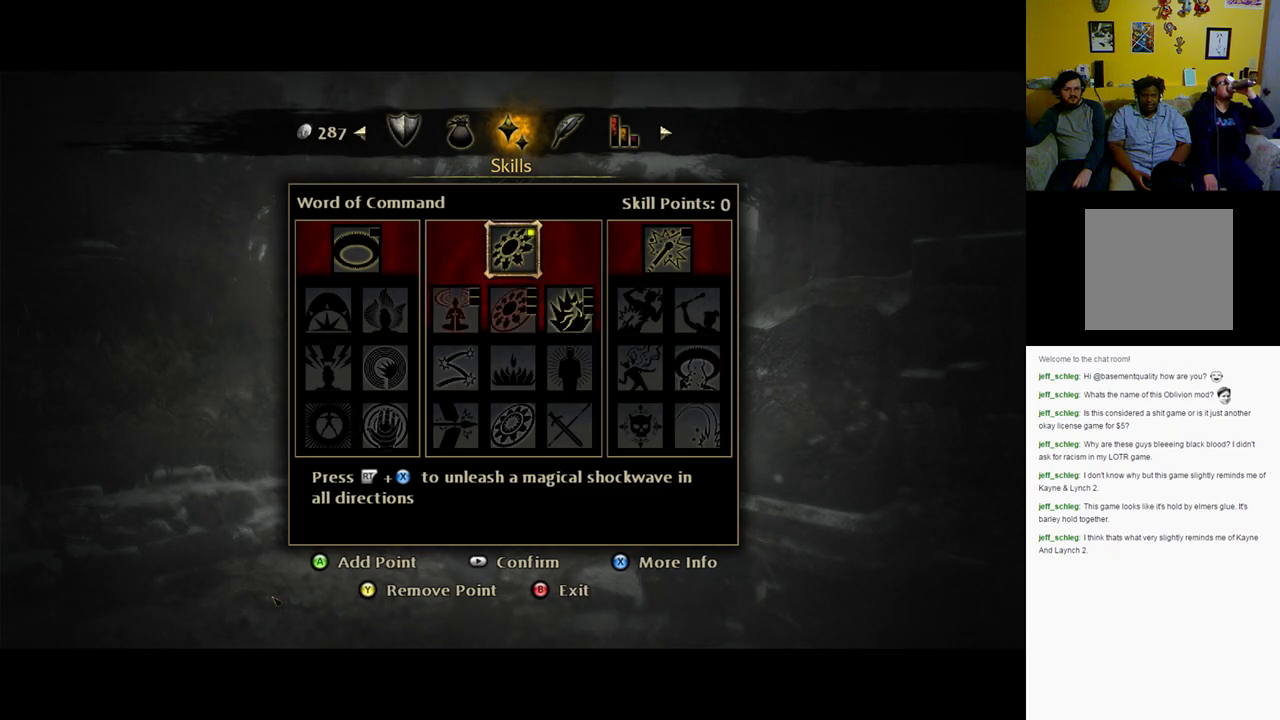
{"buttons": [], "left_stick": "center", "right_stick": "center", "events": []}
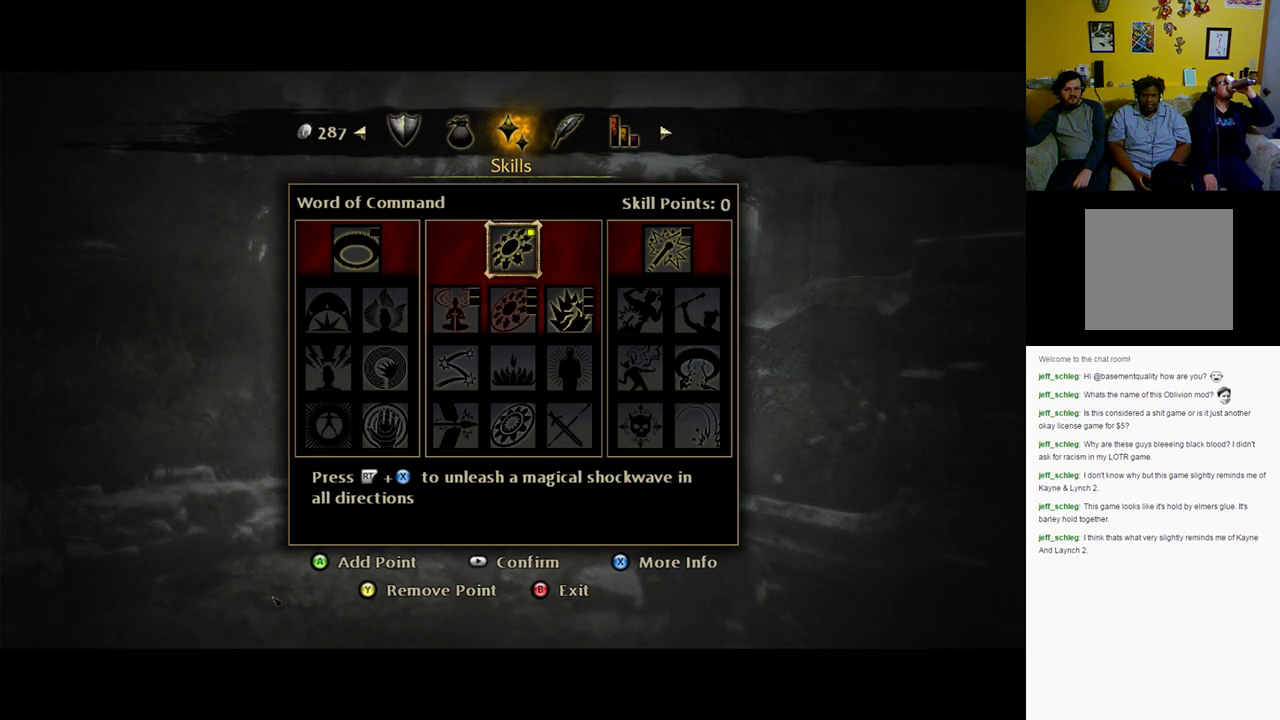
{"buttons": [], "left_stick": "center", "right_stick": "center", "events": [[117, "left_stick", "down"], [350, "left_stick", "center"]]}
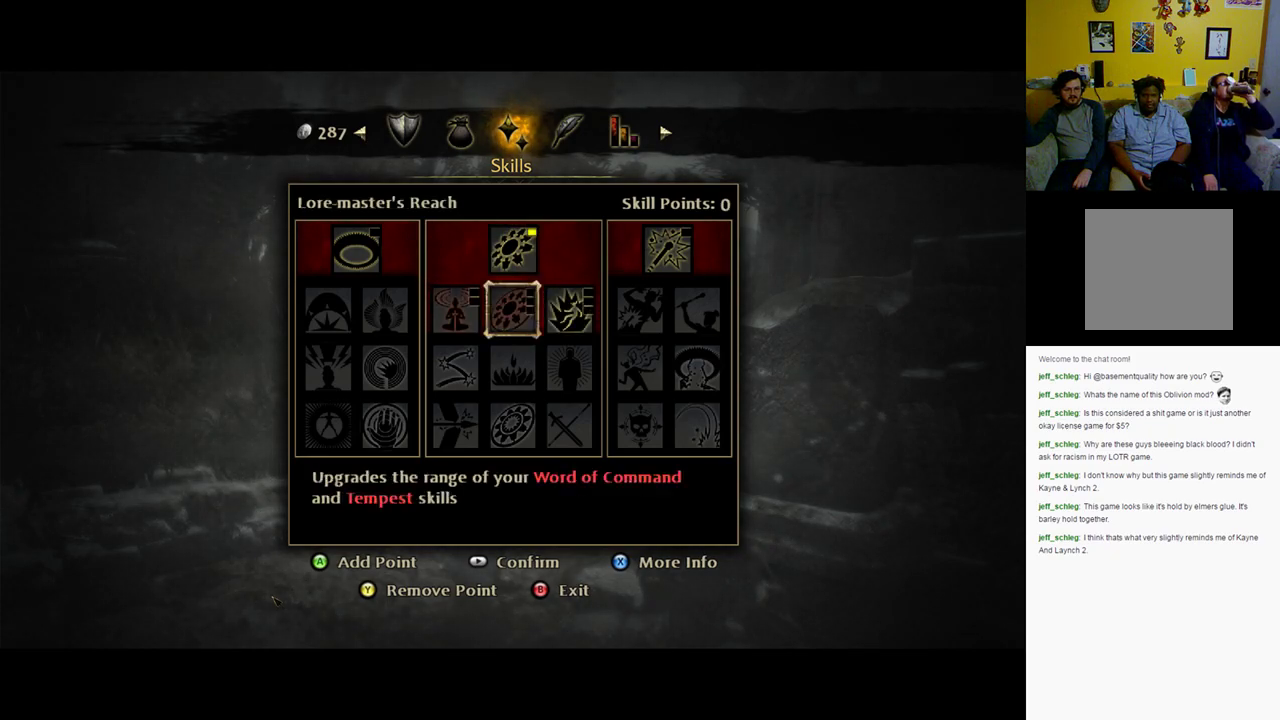
{"buttons": [], "left_stick": "center", "right_stick": "center", "events": [[200, "left_stick", "left"], [433, "left_stick", "center"]]}
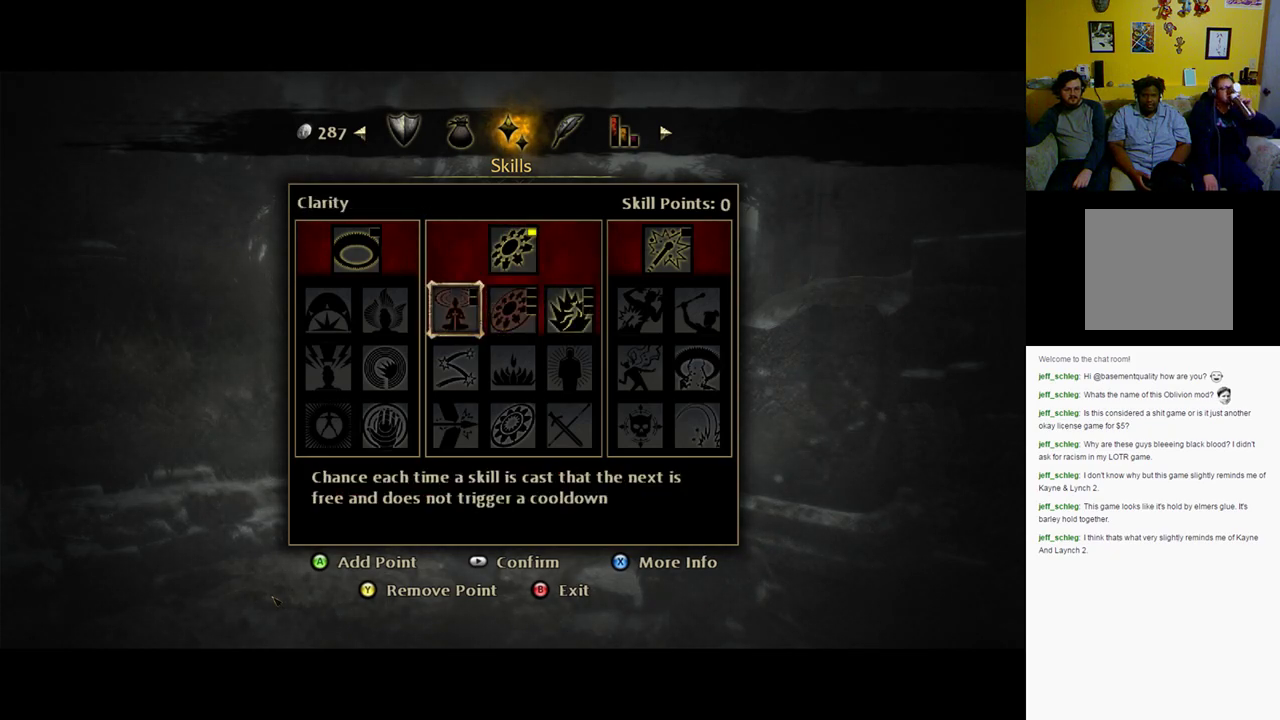
{"buttons": [], "left_stick": "center", "right_stick": "center", "events": [[200, "B", "down"], [300, "B", "up"]]}
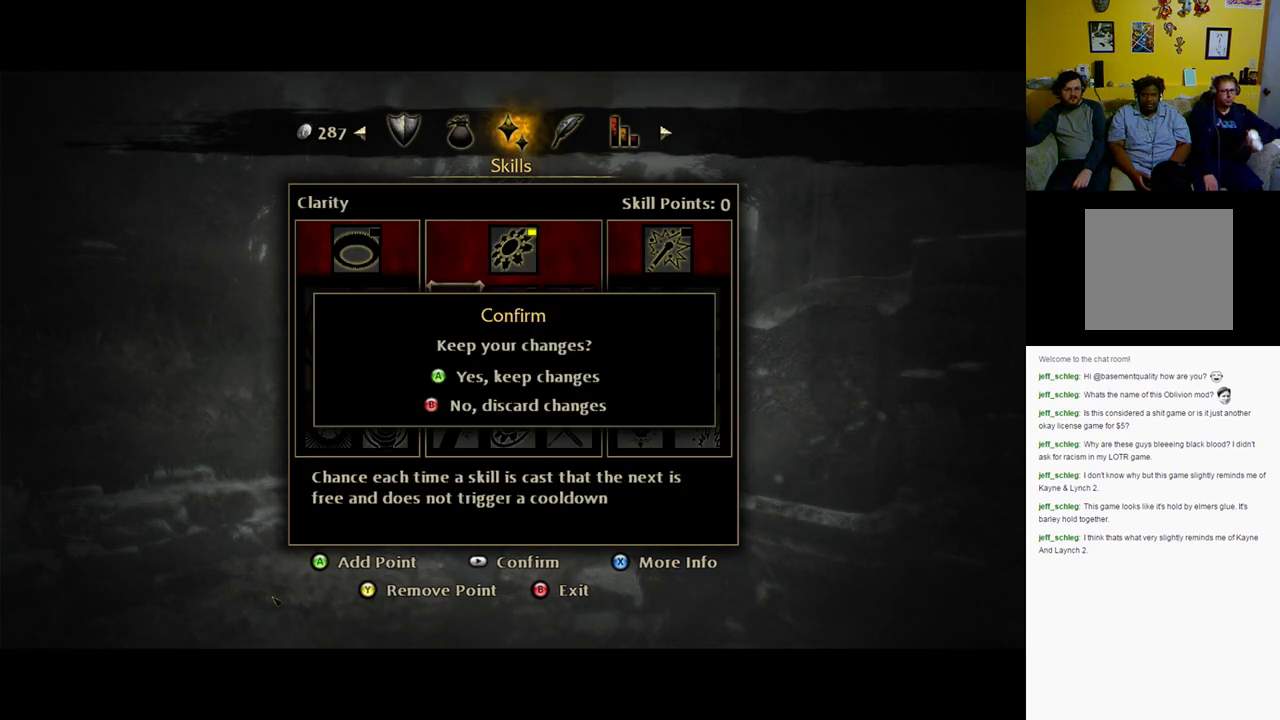
{"buttons": [], "left_stick": "center", "right_stick": "center", "events": []}
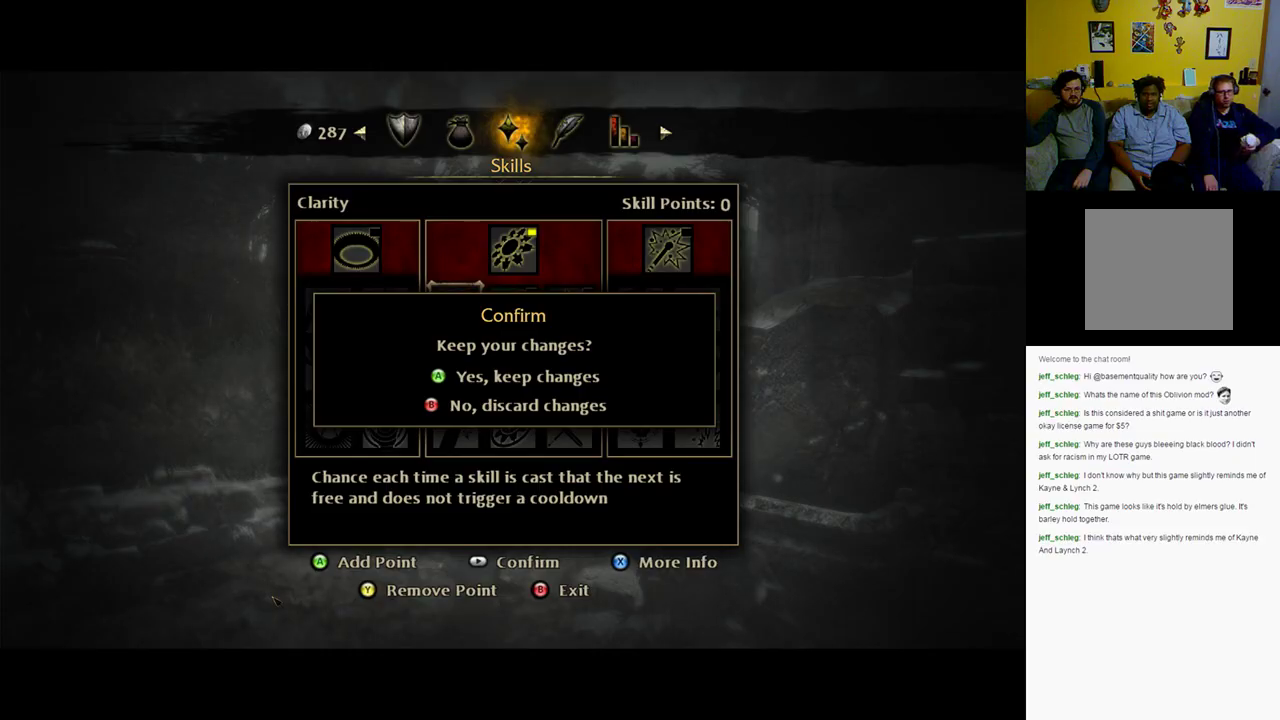
{"buttons": ["A"], "left_stick": "center", "right_stick": "center", "events": [[383, "A", "down"]]}
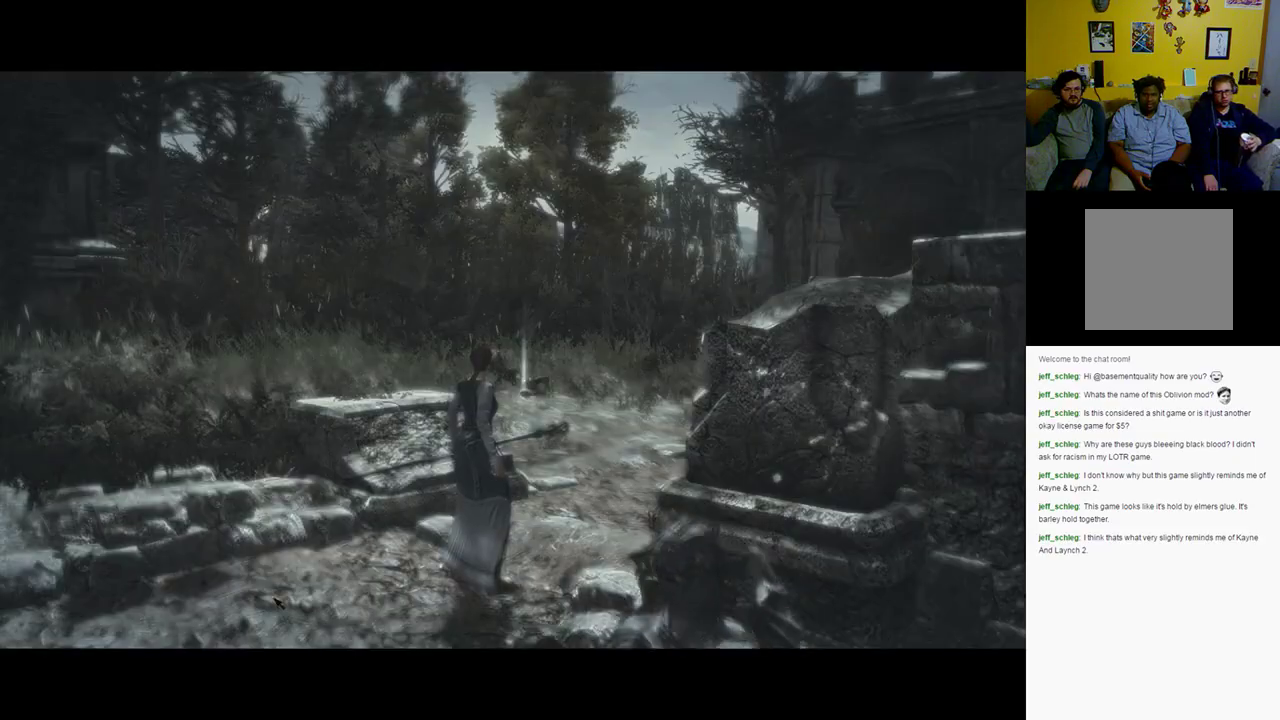
{"buttons": [], "left_stick": "center", "right_stick": "center", "events": [[17, "A", "up"]]}